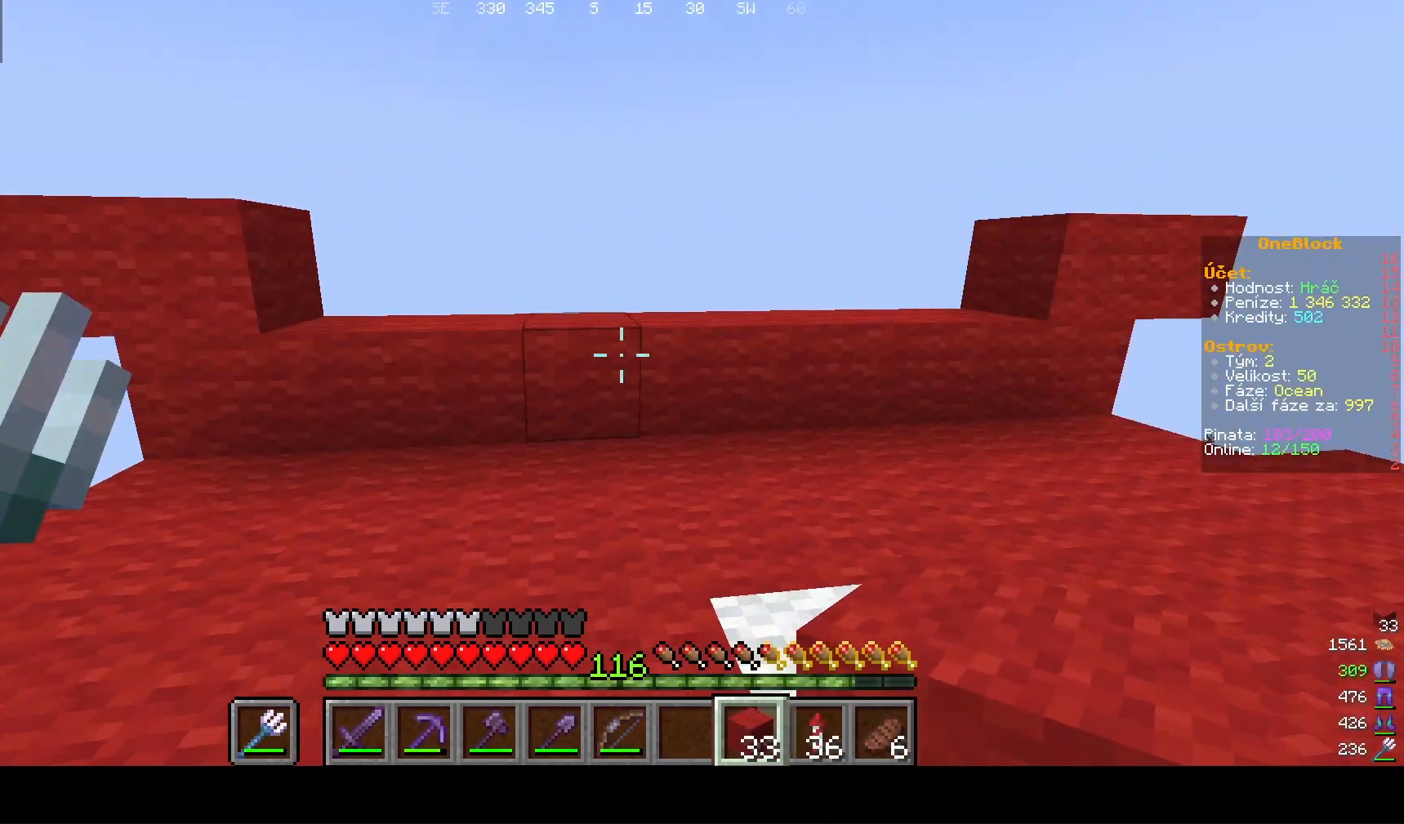
Gameplay with keyboard and mouse; each line is a JSON object with the keys and mouse buttons held at the frame after it. "events" lists presses ("down") and releases ("up") of "a", "d", "s", "w", "mouse_left" and "mouse_right" between this image and that frame as [ms after this image, input, new state], when the widget could be followed in between. "mouse_left", "mouse_right" = the "left", "right" buttons of the "mouse" list. No other keys are recorded. Fast repeated clicks can show as one long hold. Mouse movement is not recorded.
{"keys": ["a", "d", "w"], "mouse": [], "events": [[333, "a", "down"], [467, "w", "down"]]}
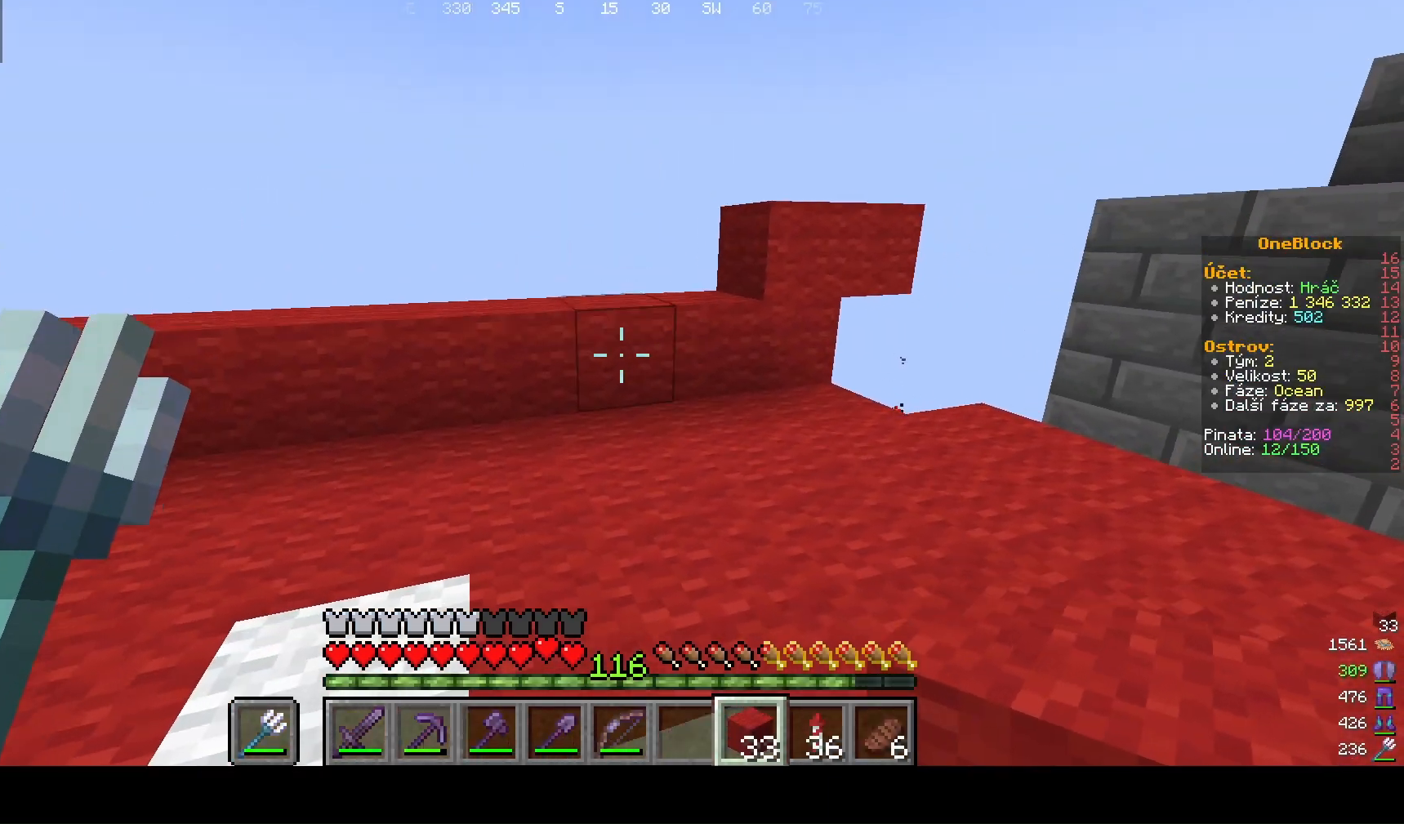
{"keys": [], "mouse": [], "events": [[33, "d", "up"], [367, "w", "up"], [500, "a", "up"]]}
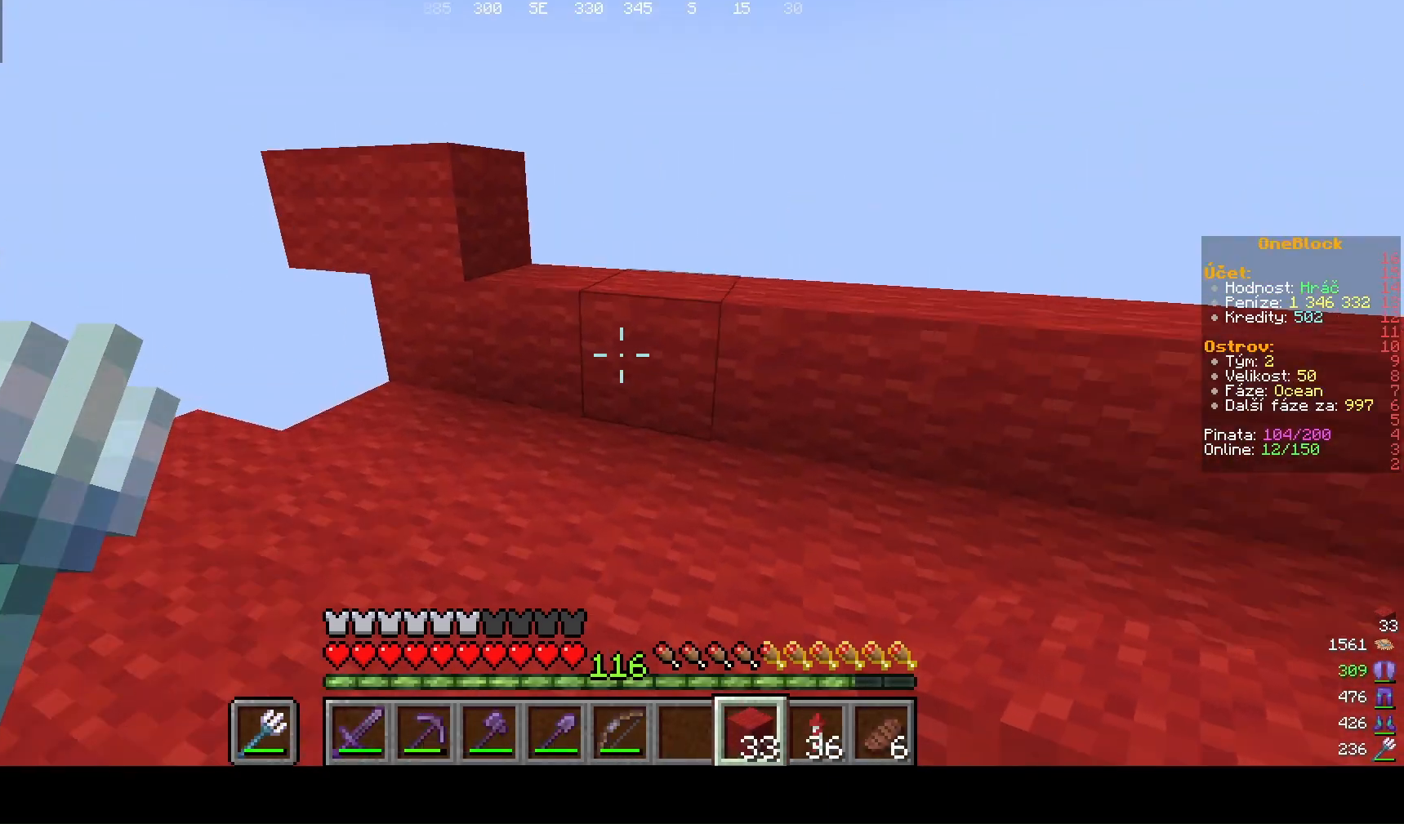
{"keys": ["d"], "mouse": [], "events": [[433, "d", "down"]]}
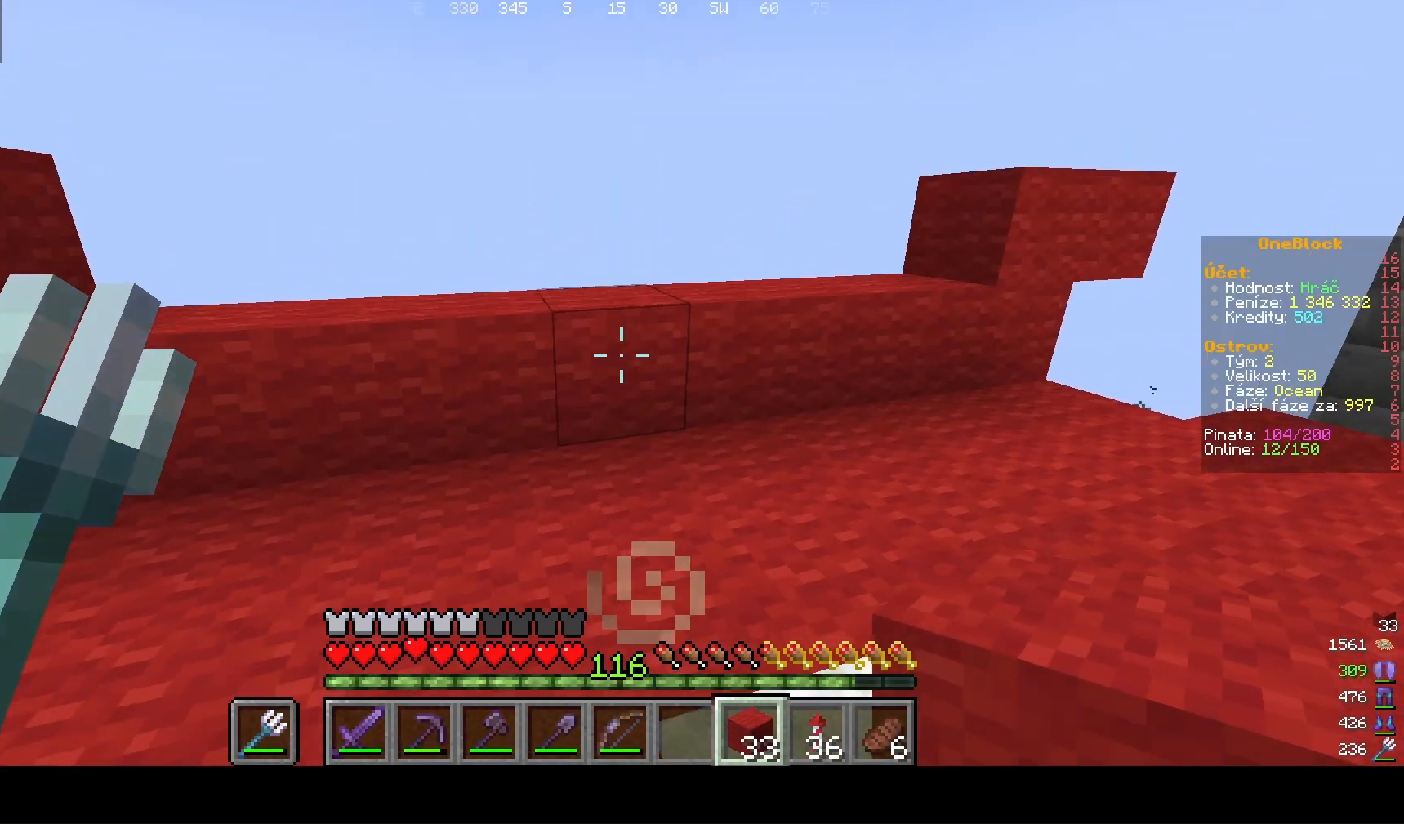
{"keys": [], "mouse": [], "events": [[267, "a", "down"], [267, "d", "up"], [500, "a", "up"]]}
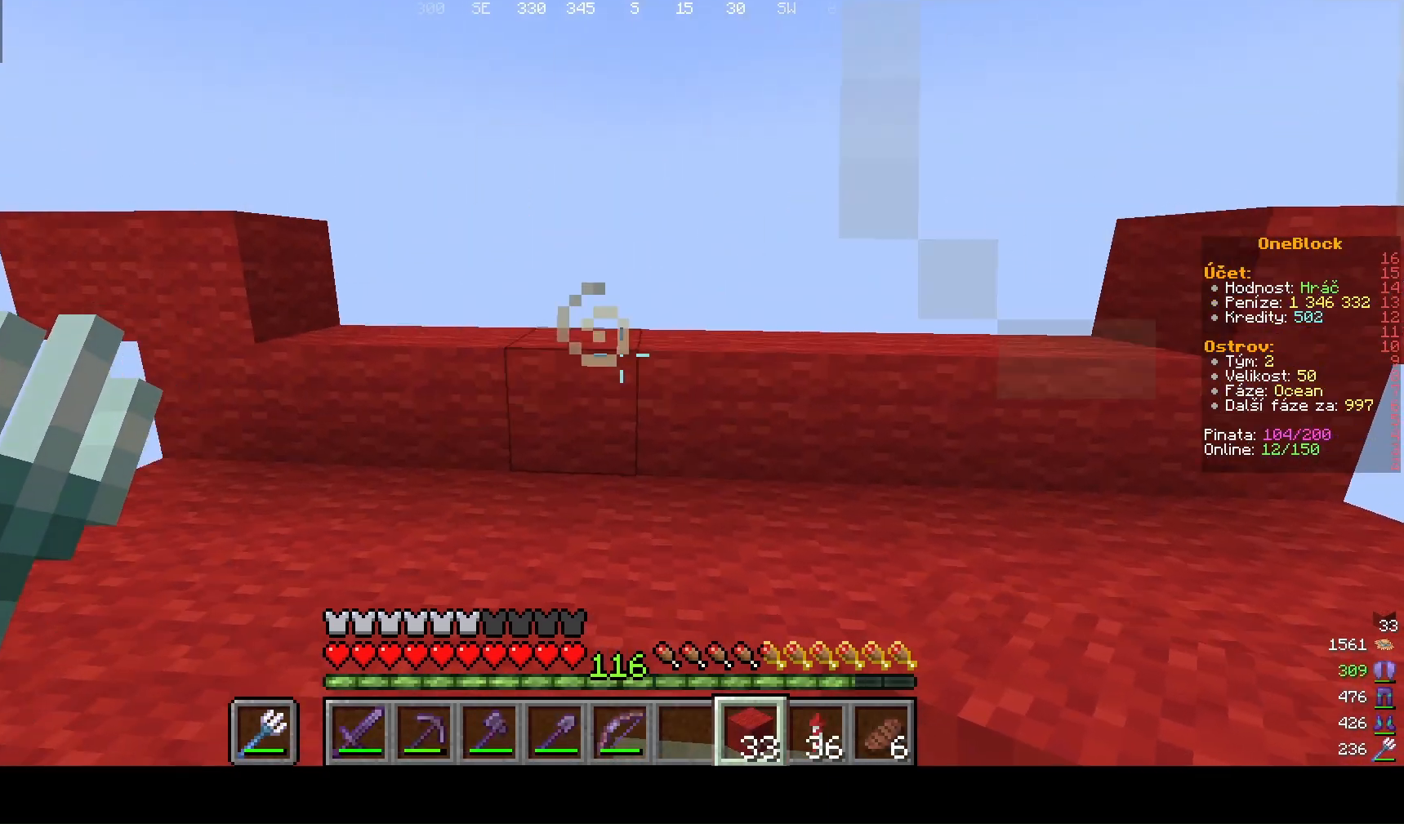
{"keys": ["w"], "mouse": [], "events": [[367, "w", "down"]]}
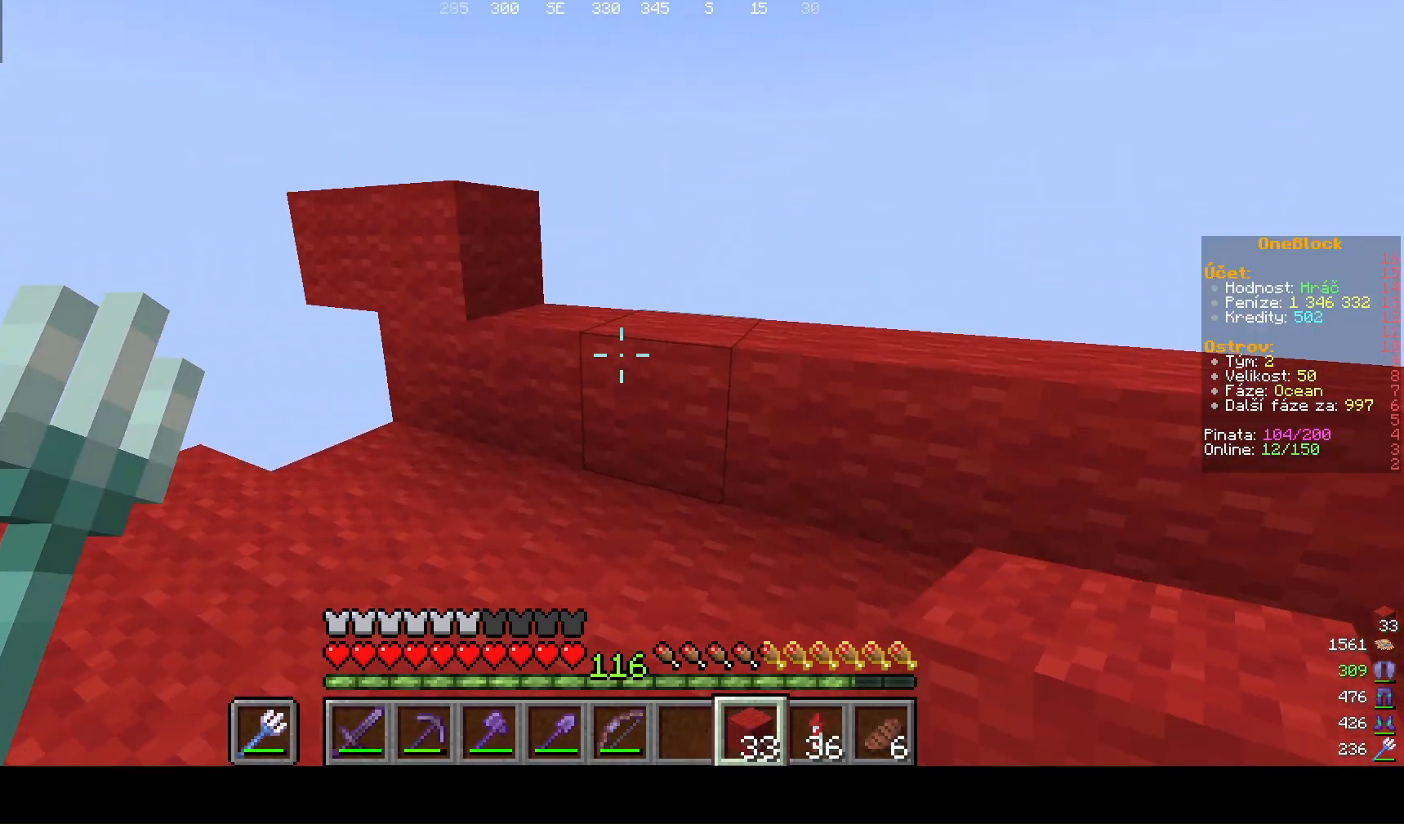
{"keys": [], "mouse": [], "events": [[400, "w", "up"]]}
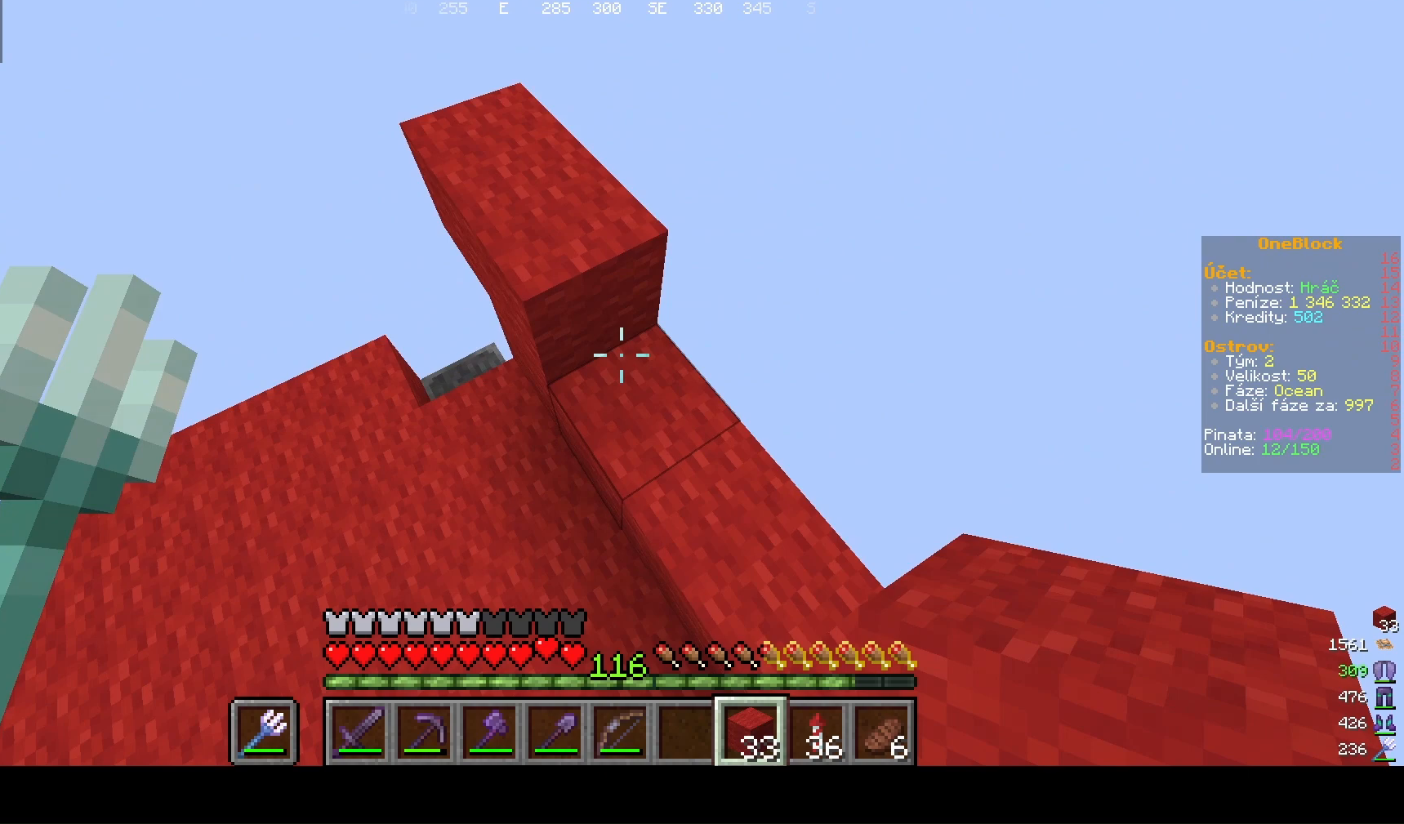
{"keys": ["w"], "mouse": [], "events": [[467, "w", "down"]]}
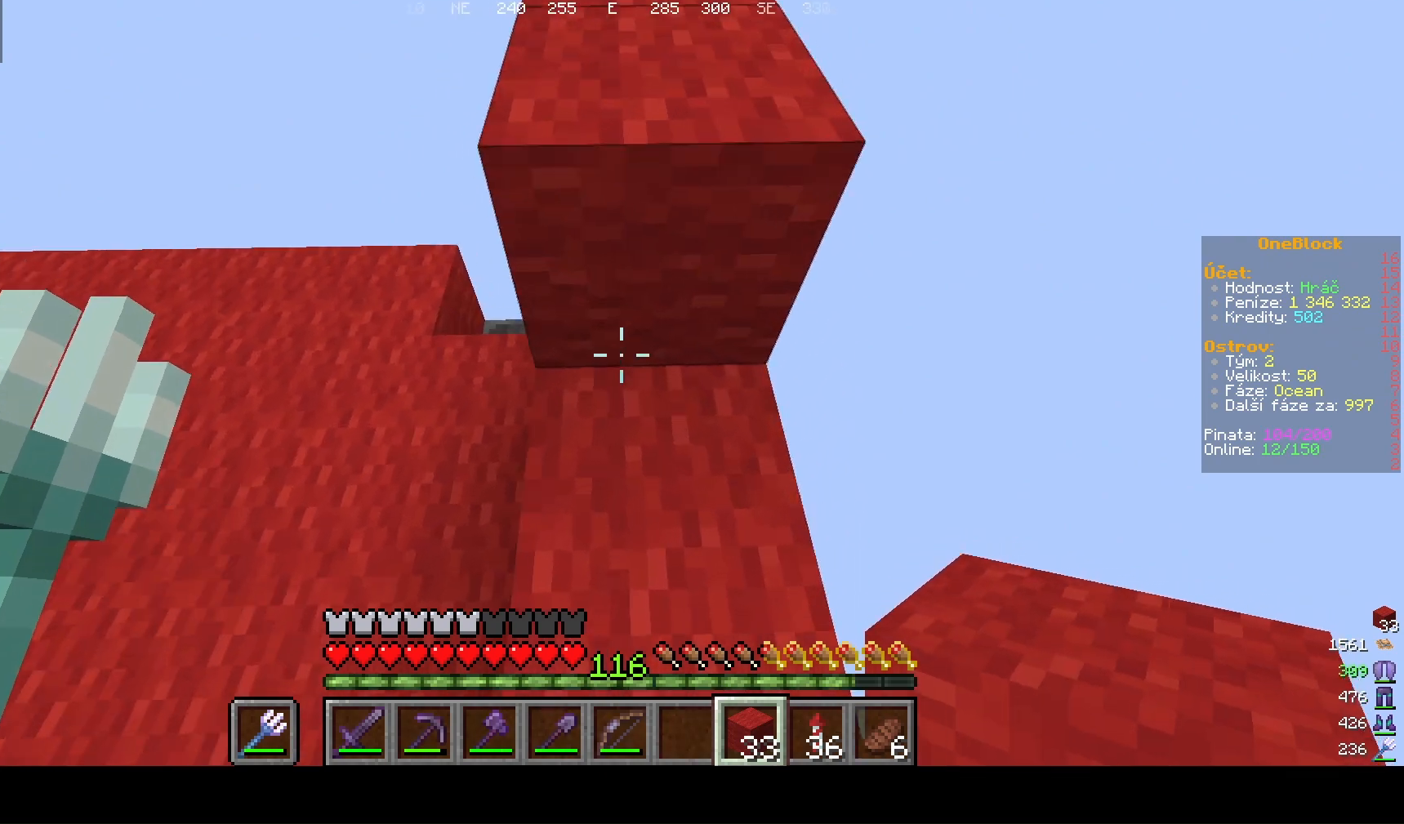
{"keys": ["w"], "mouse": [], "events": []}
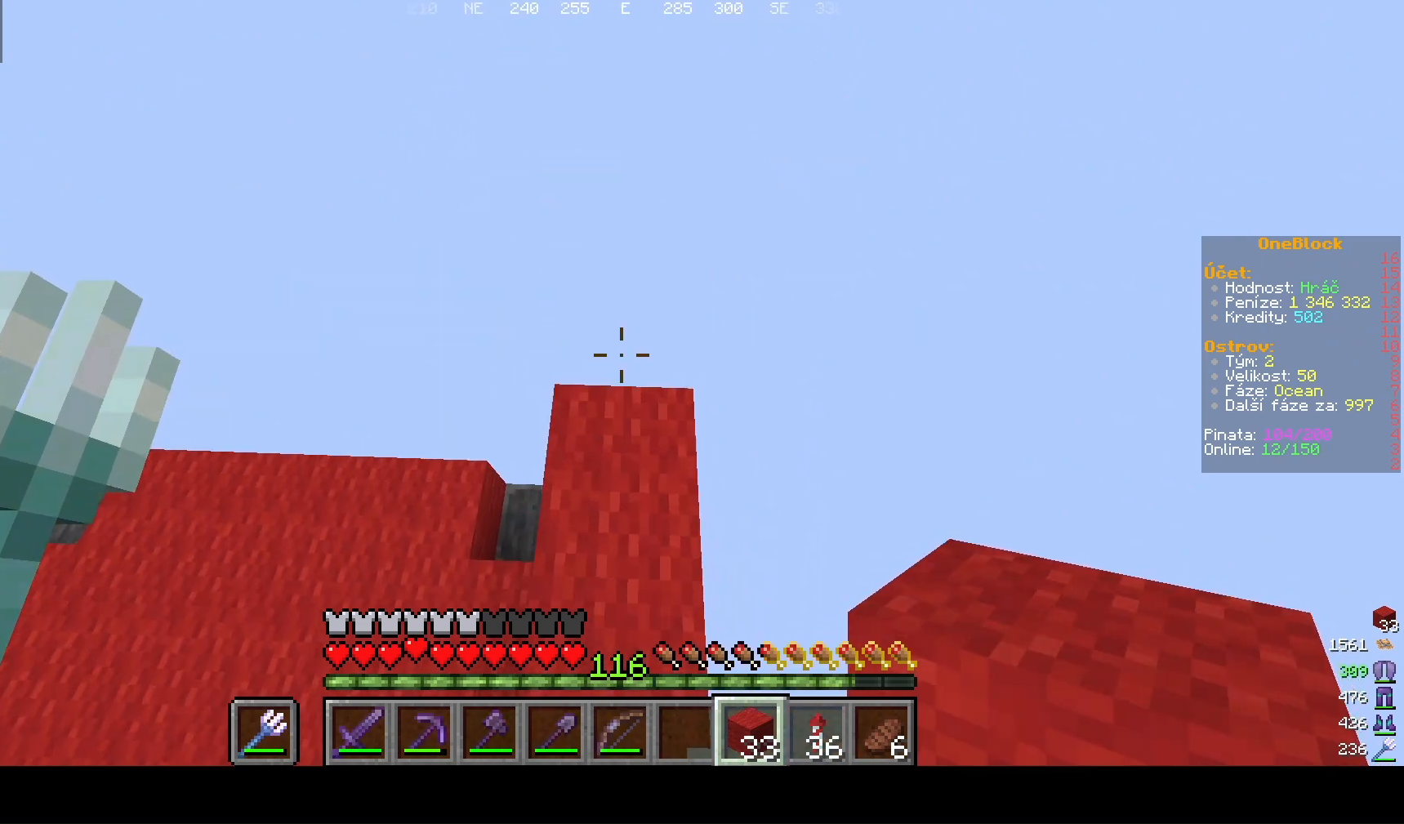
{"keys": [], "mouse": [], "events": [[300, "w", "up"]]}
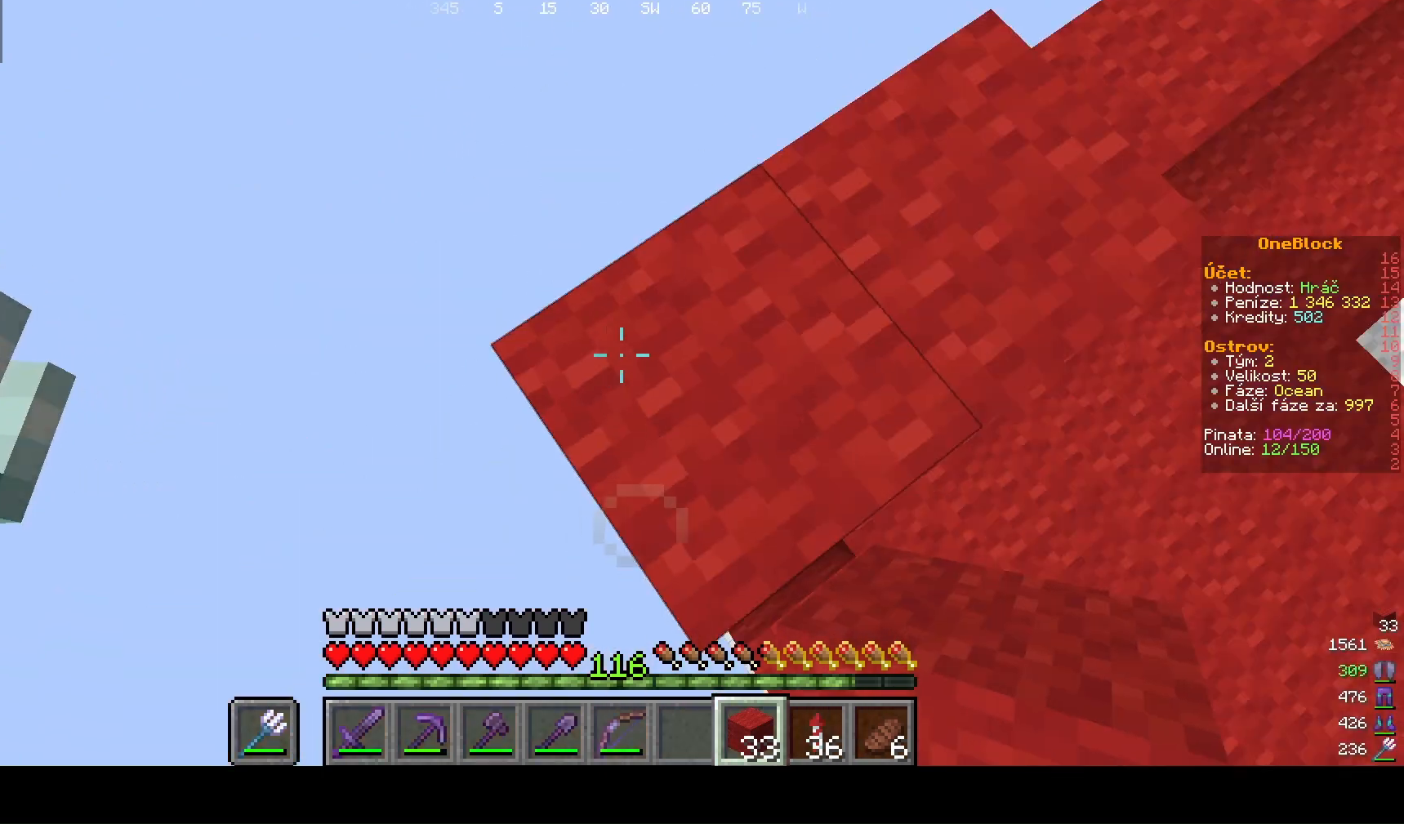
{"keys": ["w"], "mouse": [], "events": [[433, "w", "down"]]}
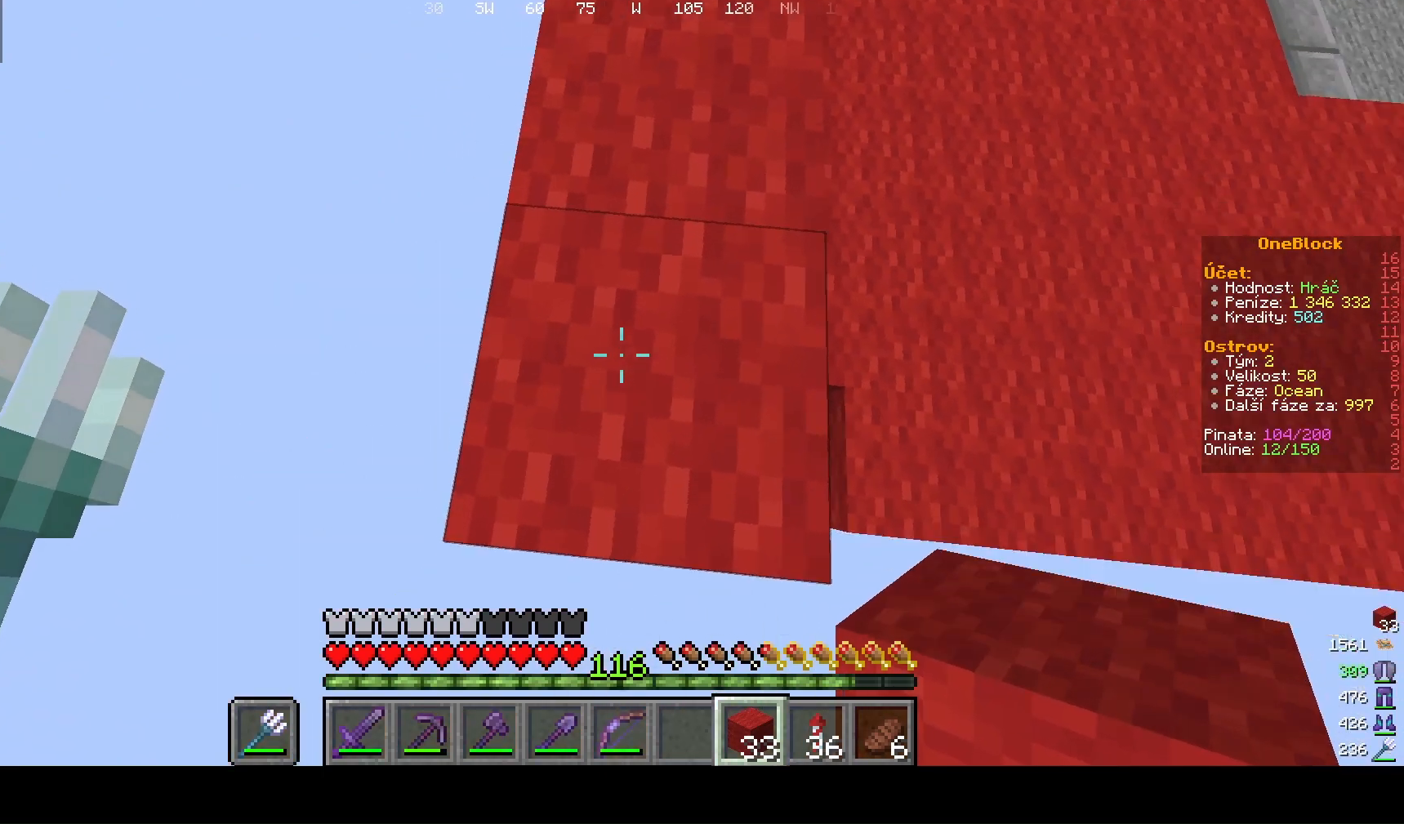
{"keys": [], "mouse": [], "events": [[200, "w", "up"]]}
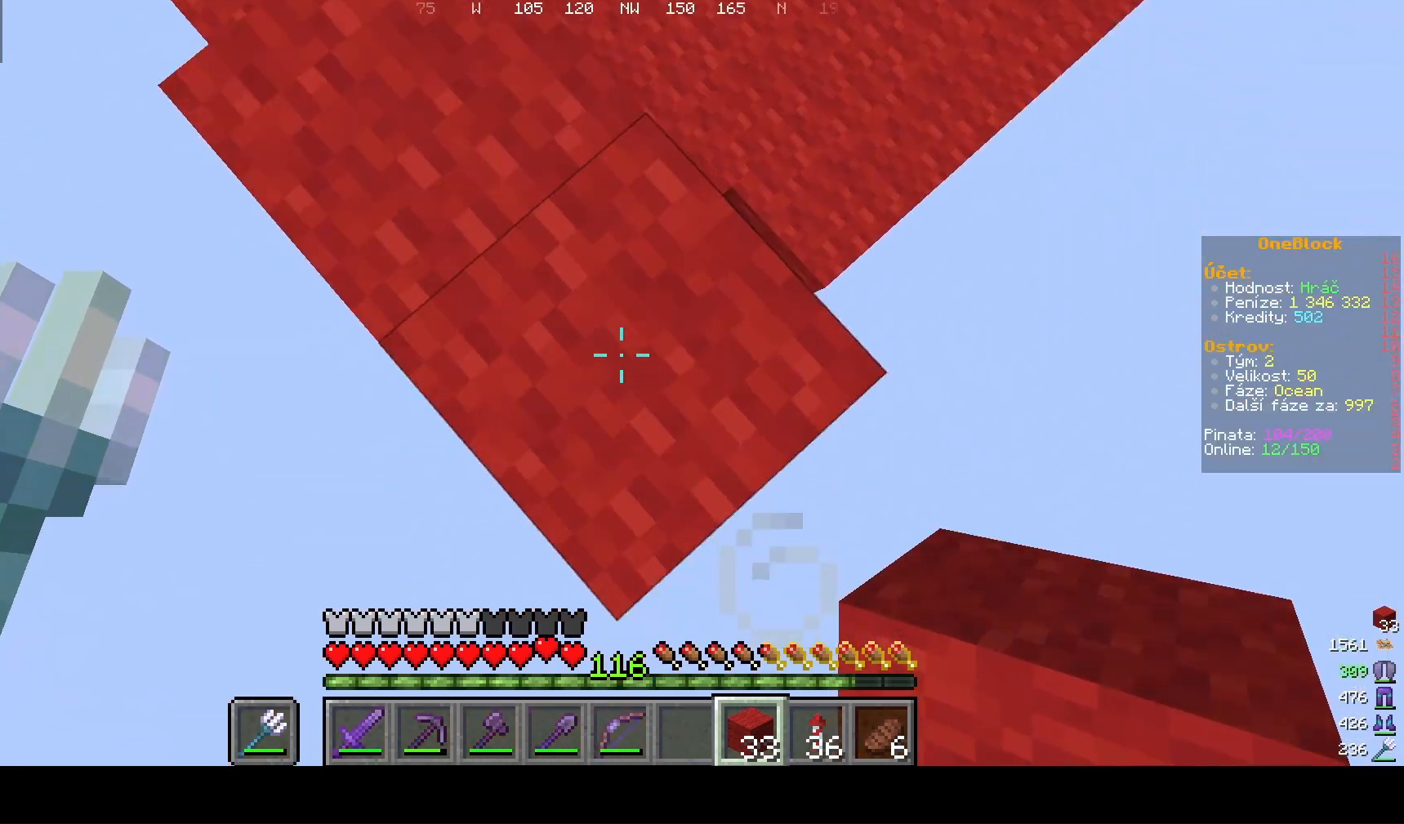
{"keys": [], "mouse": [], "events": []}
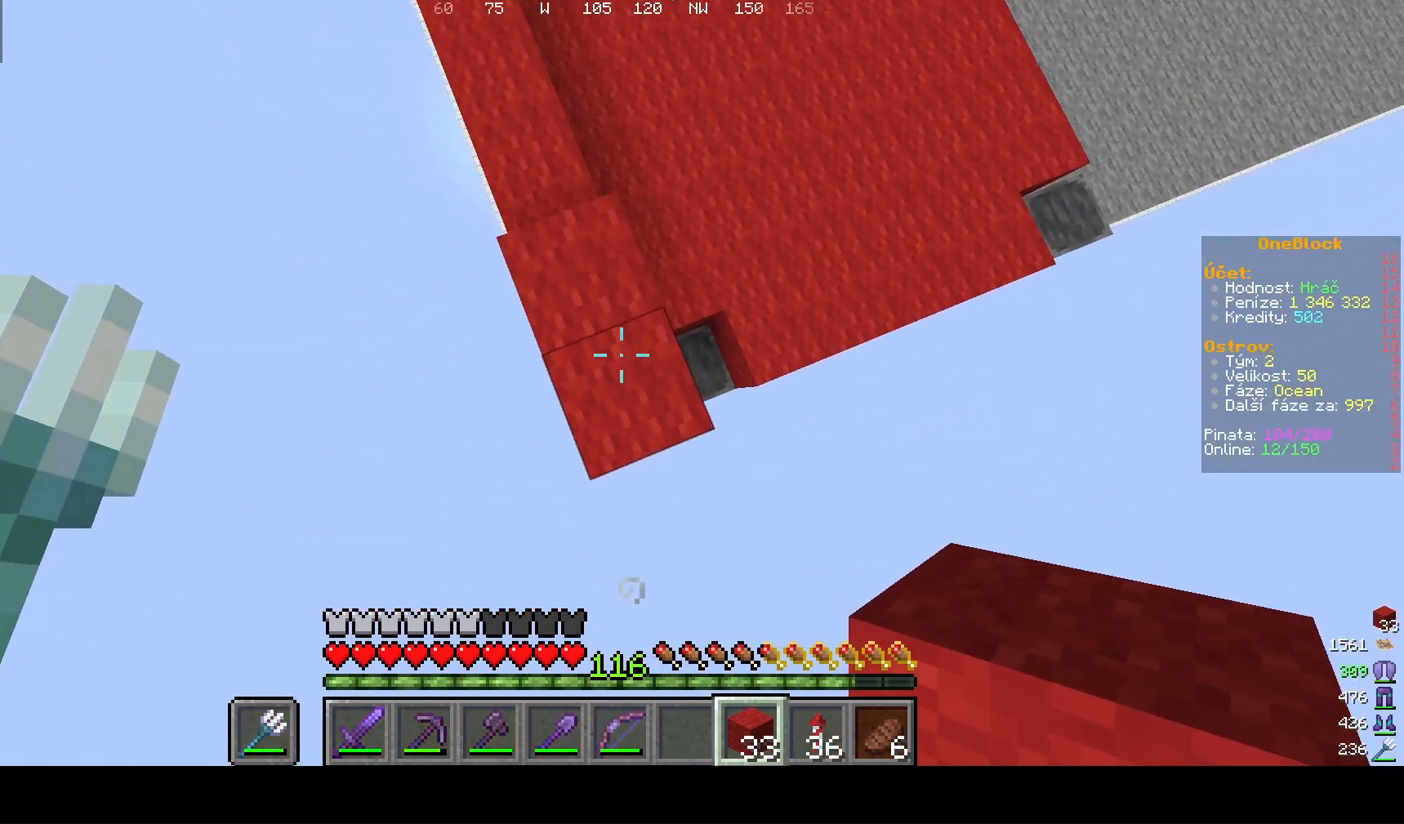
{"keys": [], "mouse": [], "events": [[167, "mouse_right", "down"], [333, "mouse_right", "up"]]}
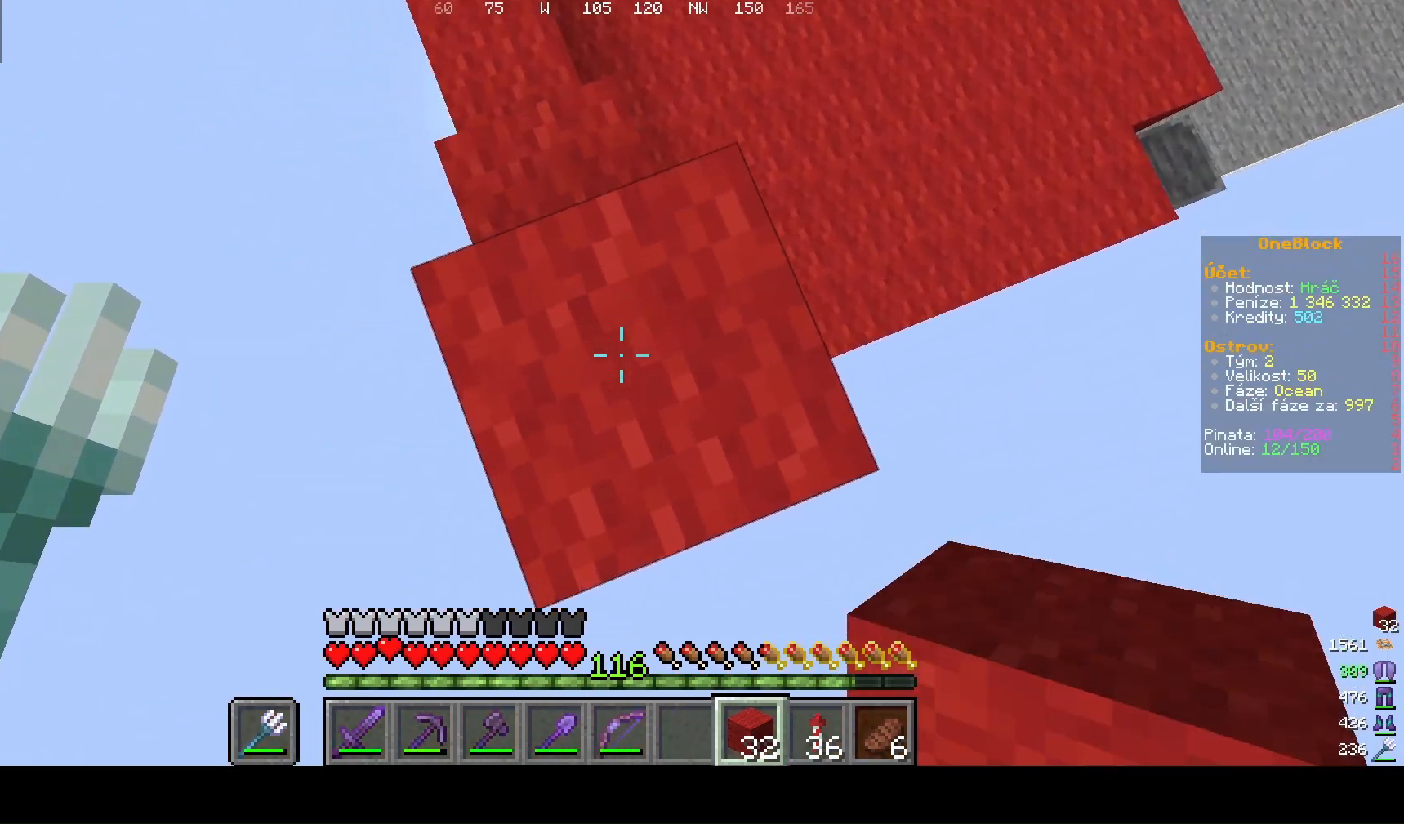
{"keys": [], "mouse": [], "events": [[300, "mouse_right", "down"], [500, "mouse_right", "up"]]}
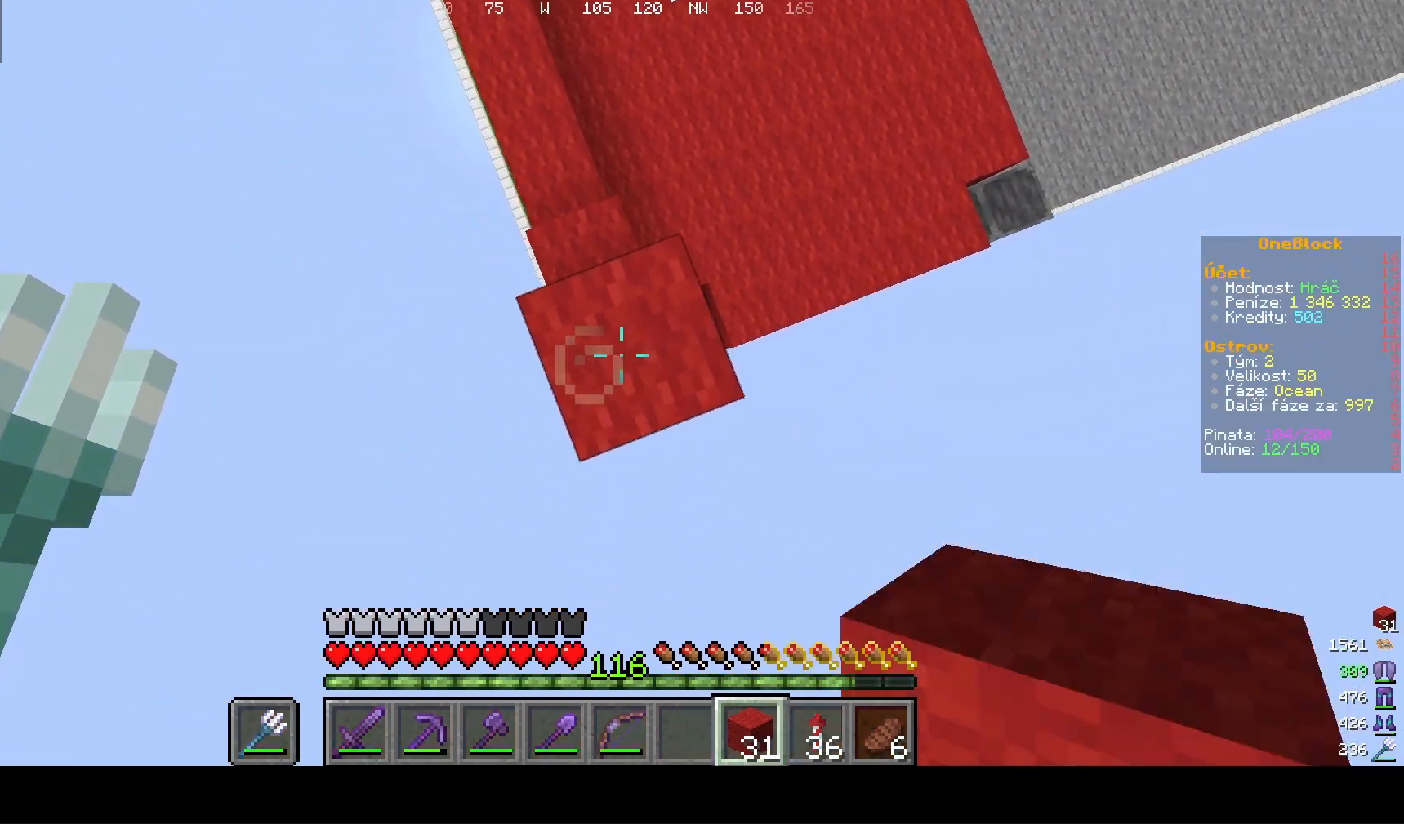
{"keys": [], "mouse": [], "events": []}
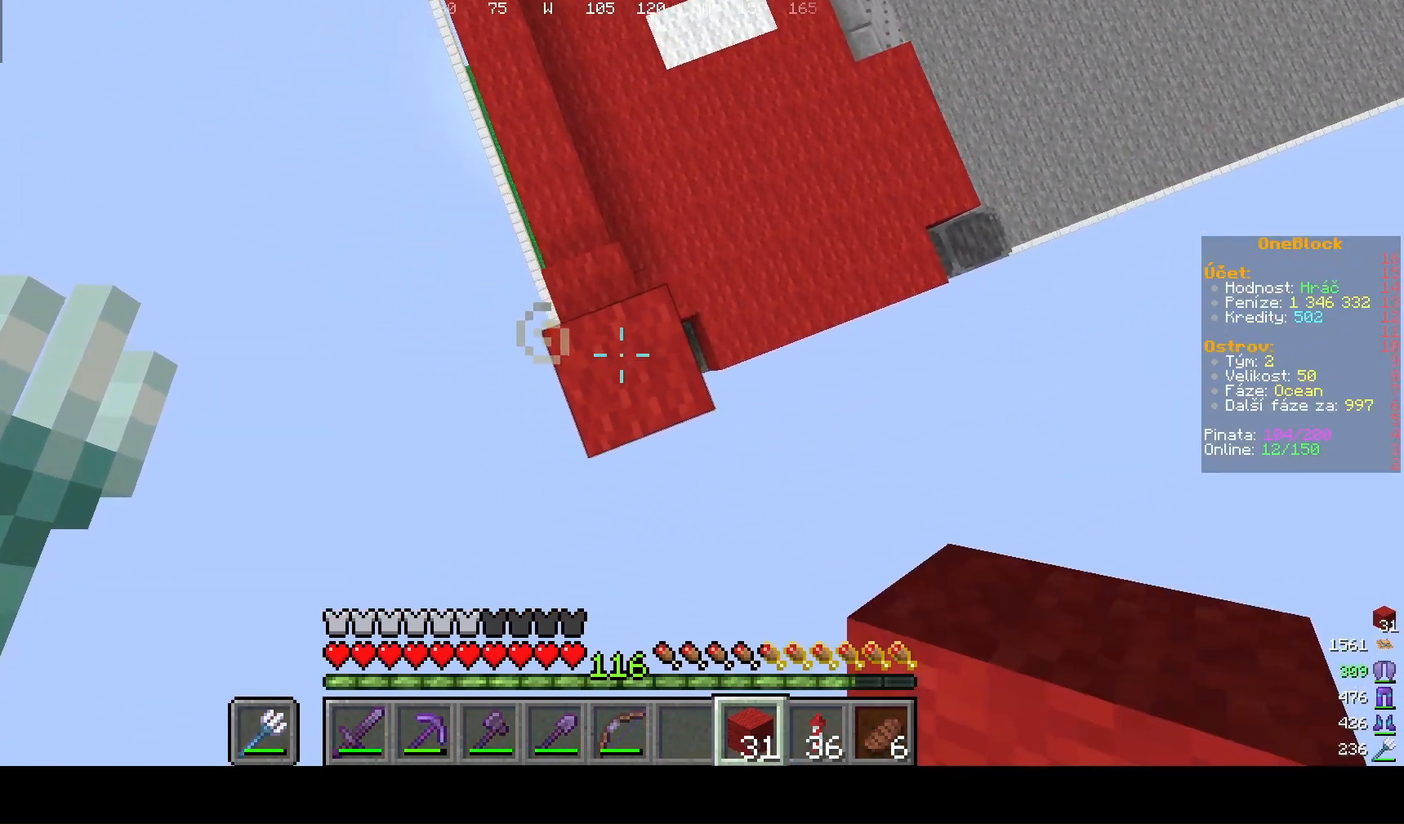
{"keys": [], "mouse": [], "events": [[67, "mouse_right", "down"], [233, "mouse_right", "up"]]}
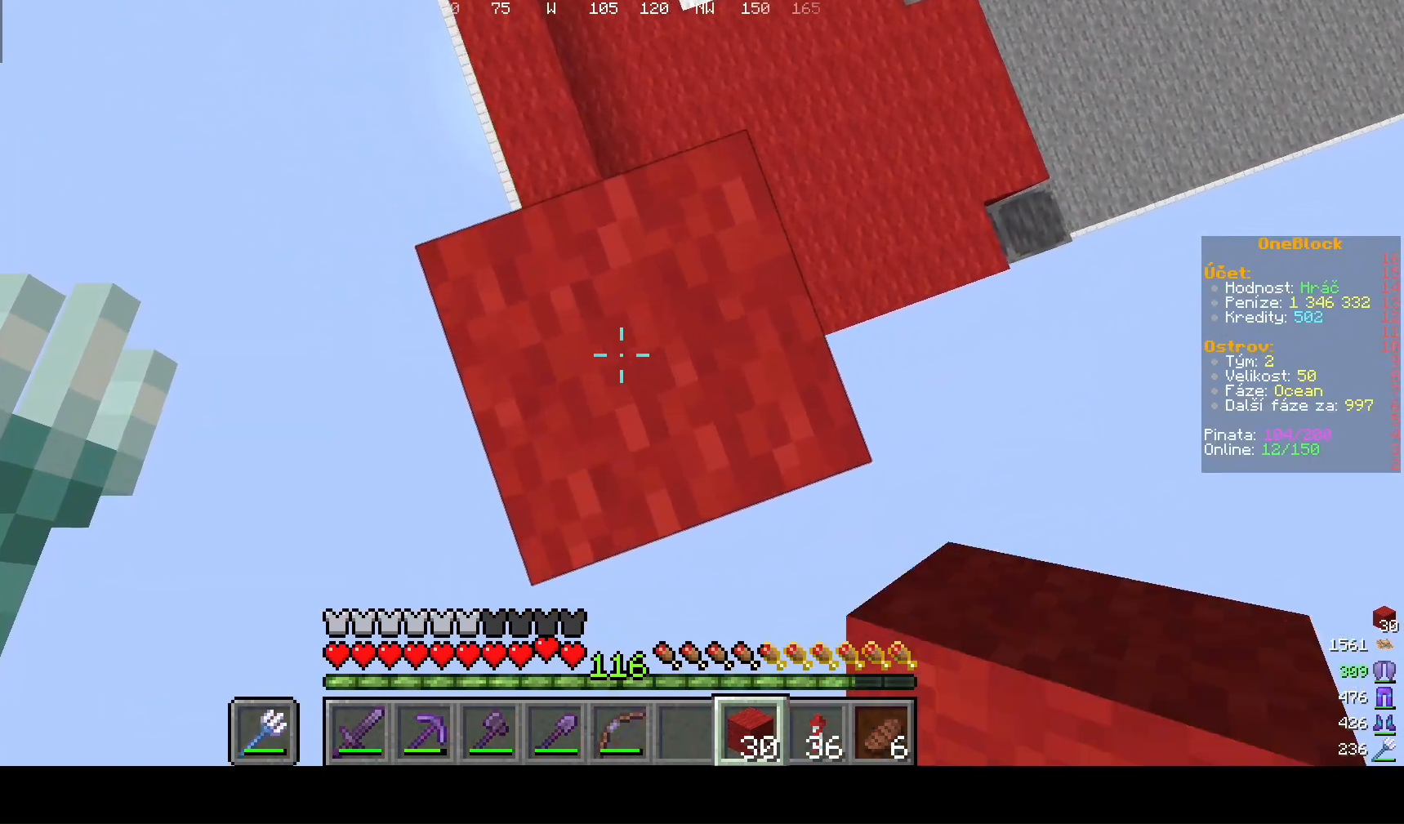
{"keys": [], "mouse": ["right"], "events": [[400, "mouse_right", "down"]]}
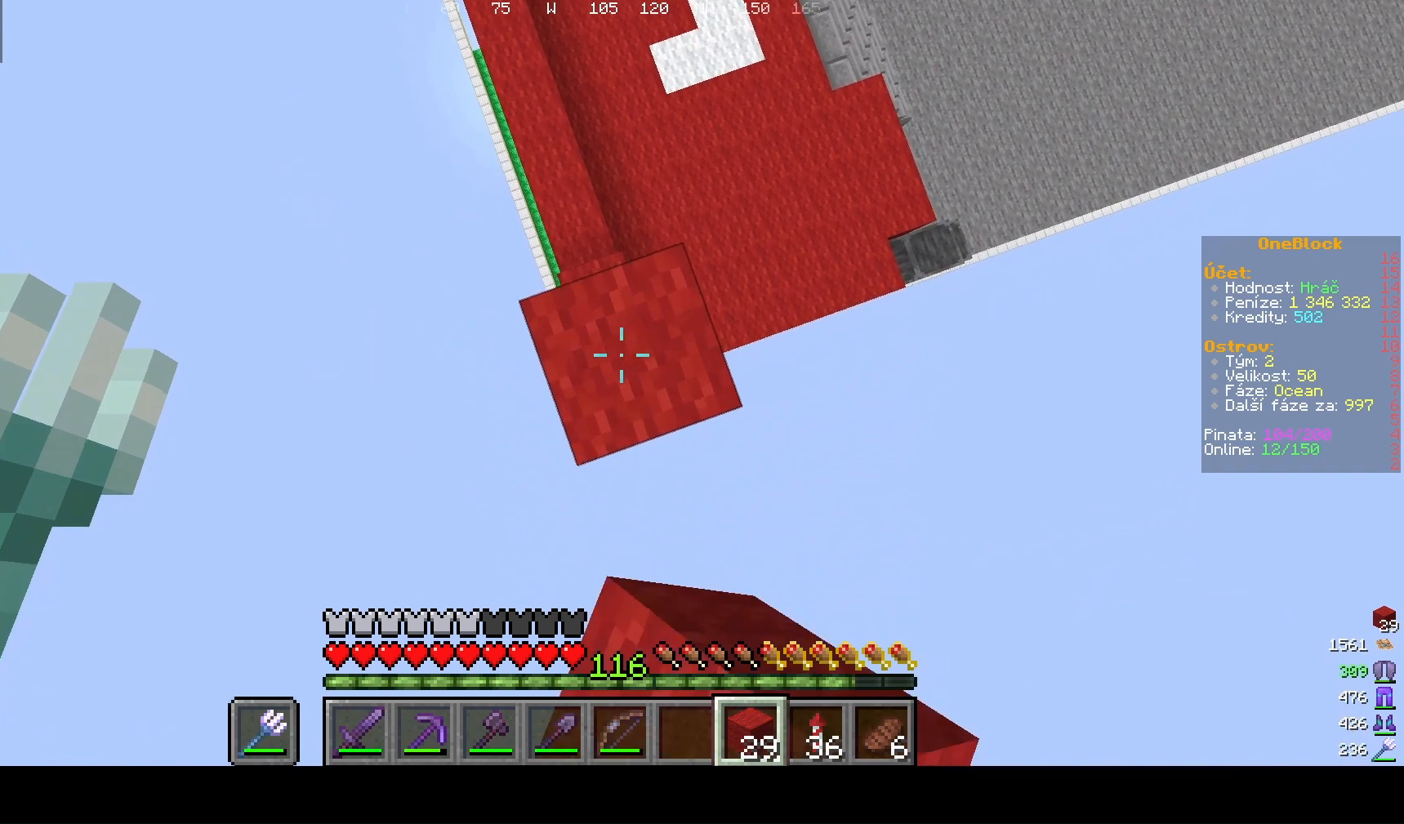
{"keys": ["w"], "mouse": [], "events": [[100, "mouse_right", "up"], [333, "w", "down"]]}
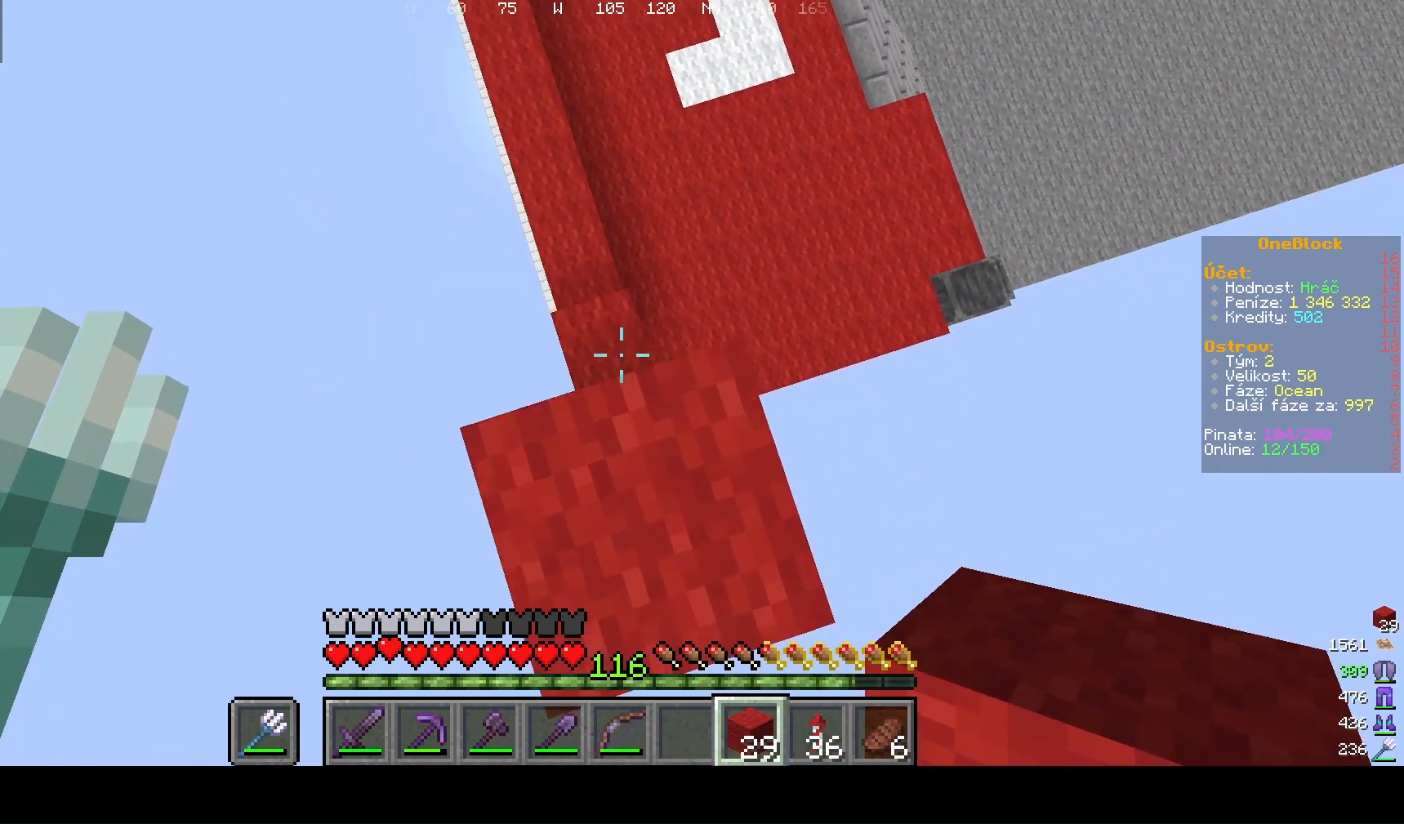
{"keys": [], "mouse": [], "events": [[100, "w", "up"]]}
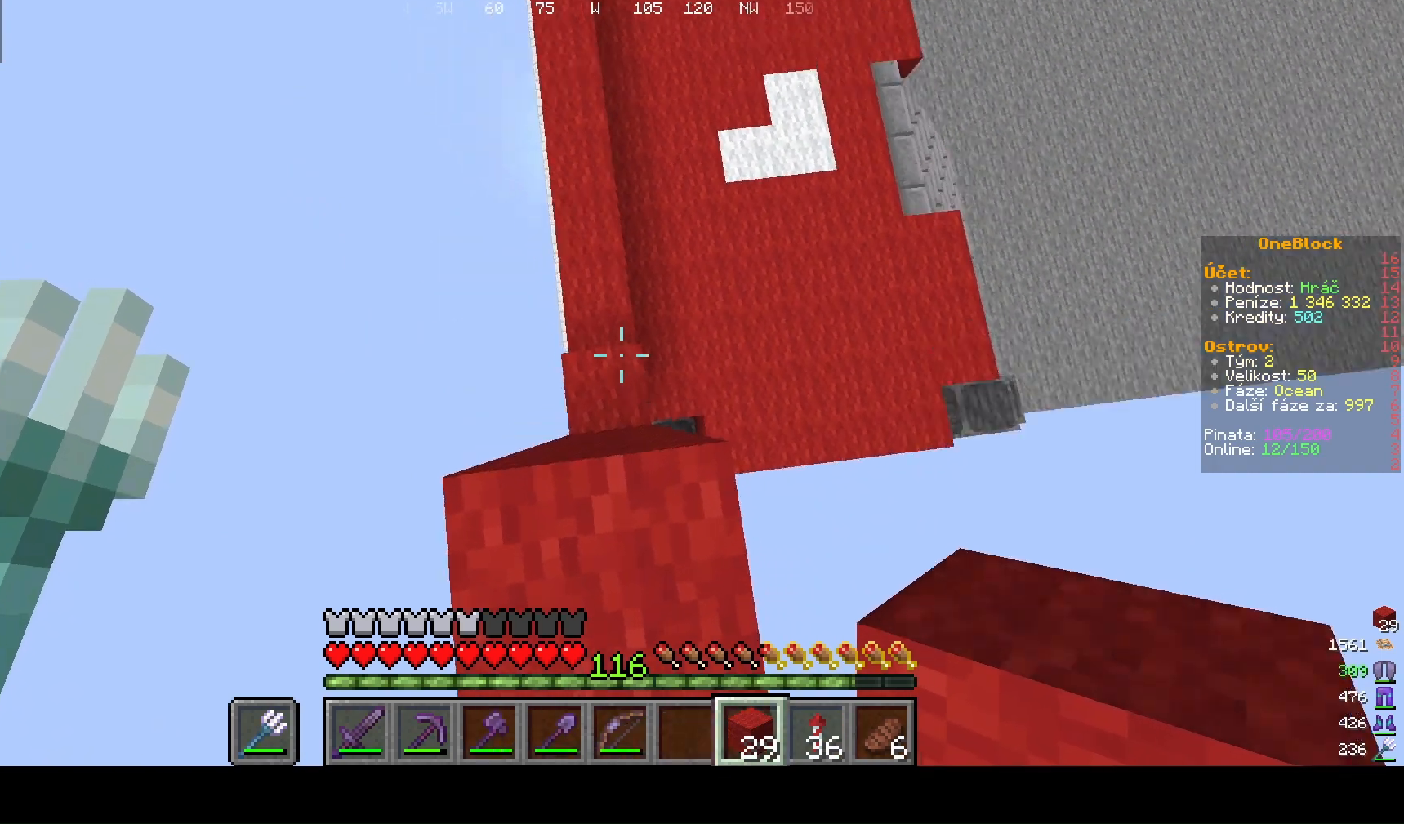
{"keys": ["s"], "mouse": [], "events": [[500, "s", "down"]]}
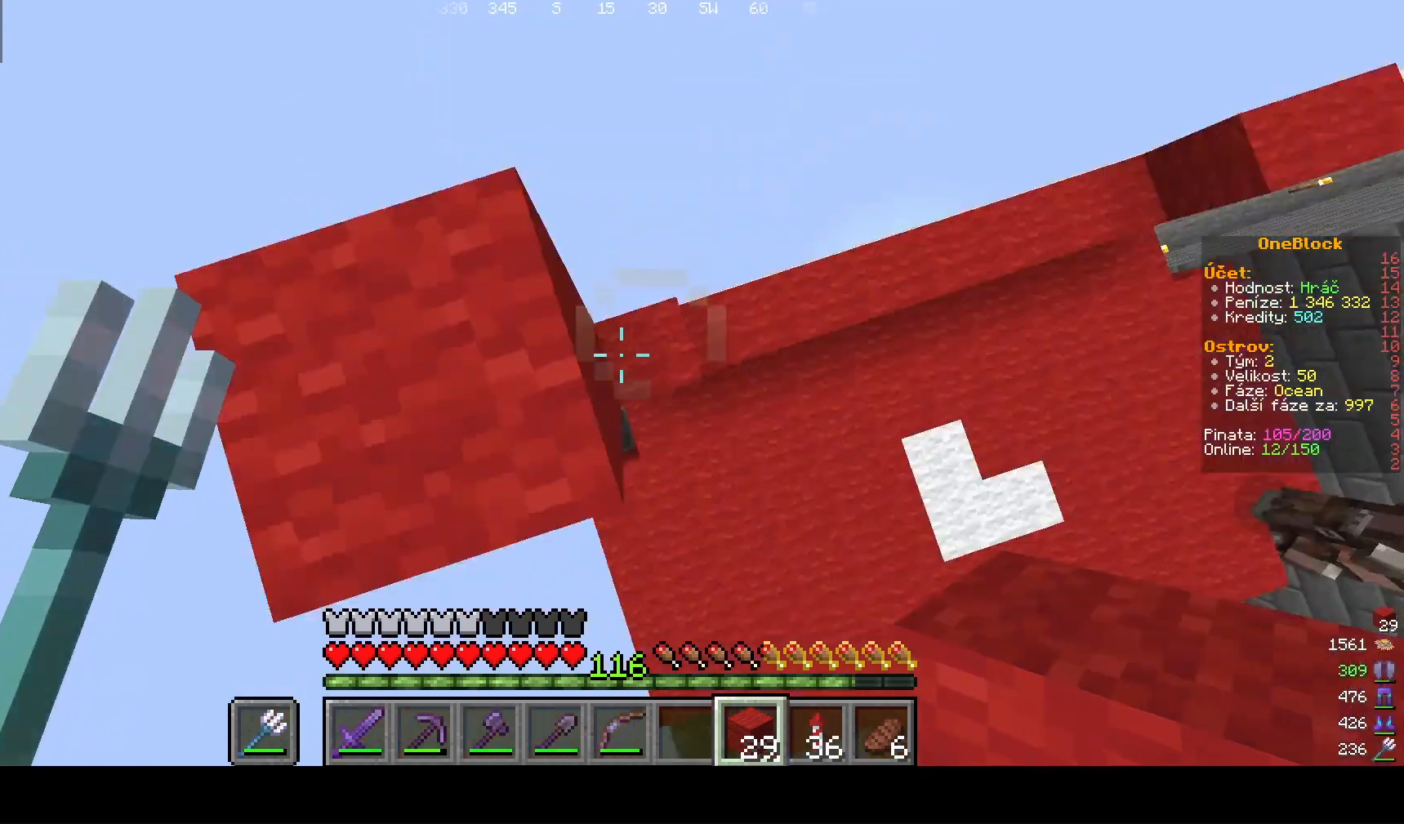
{"keys": ["w"], "mouse": [], "events": [[233, "s", "up"], [400, "w", "down"]]}
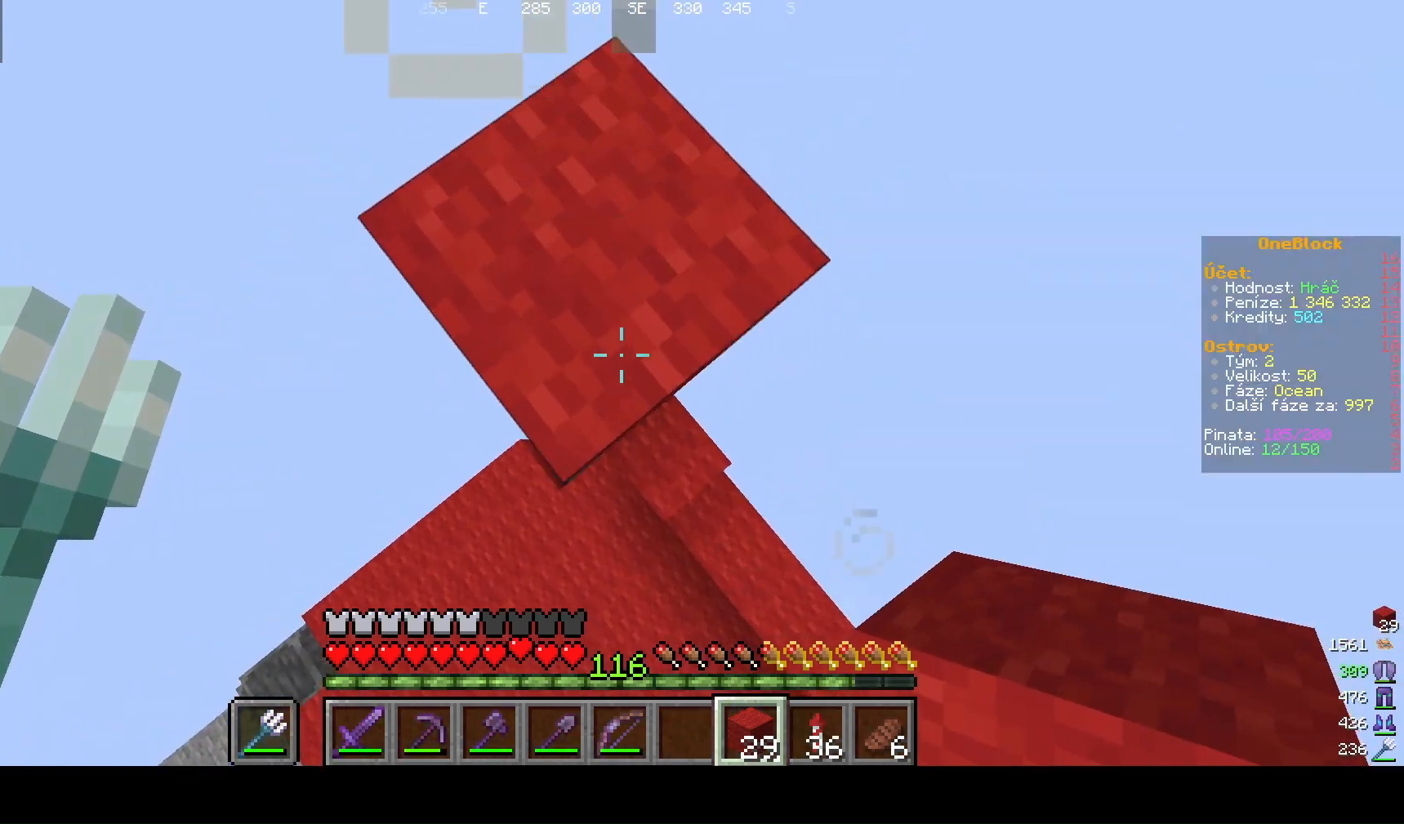
{"keys": ["s"], "mouse": [], "events": [[33, "d", "down"], [167, "w", "up"], [300, "d", "up"], [500, "s", "down"]]}
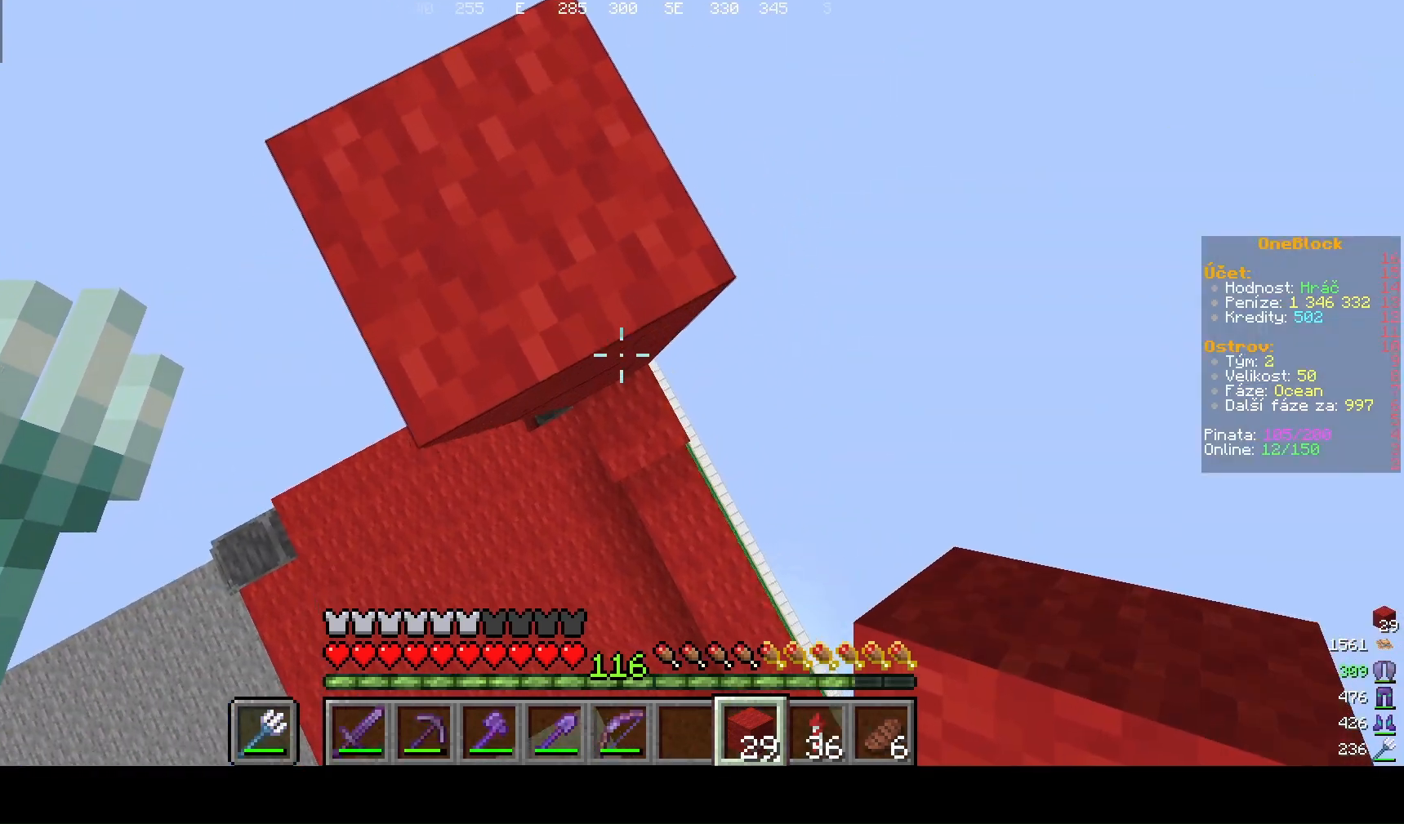
{"keys": [], "mouse": [], "events": [[267, "s", "up"]]}
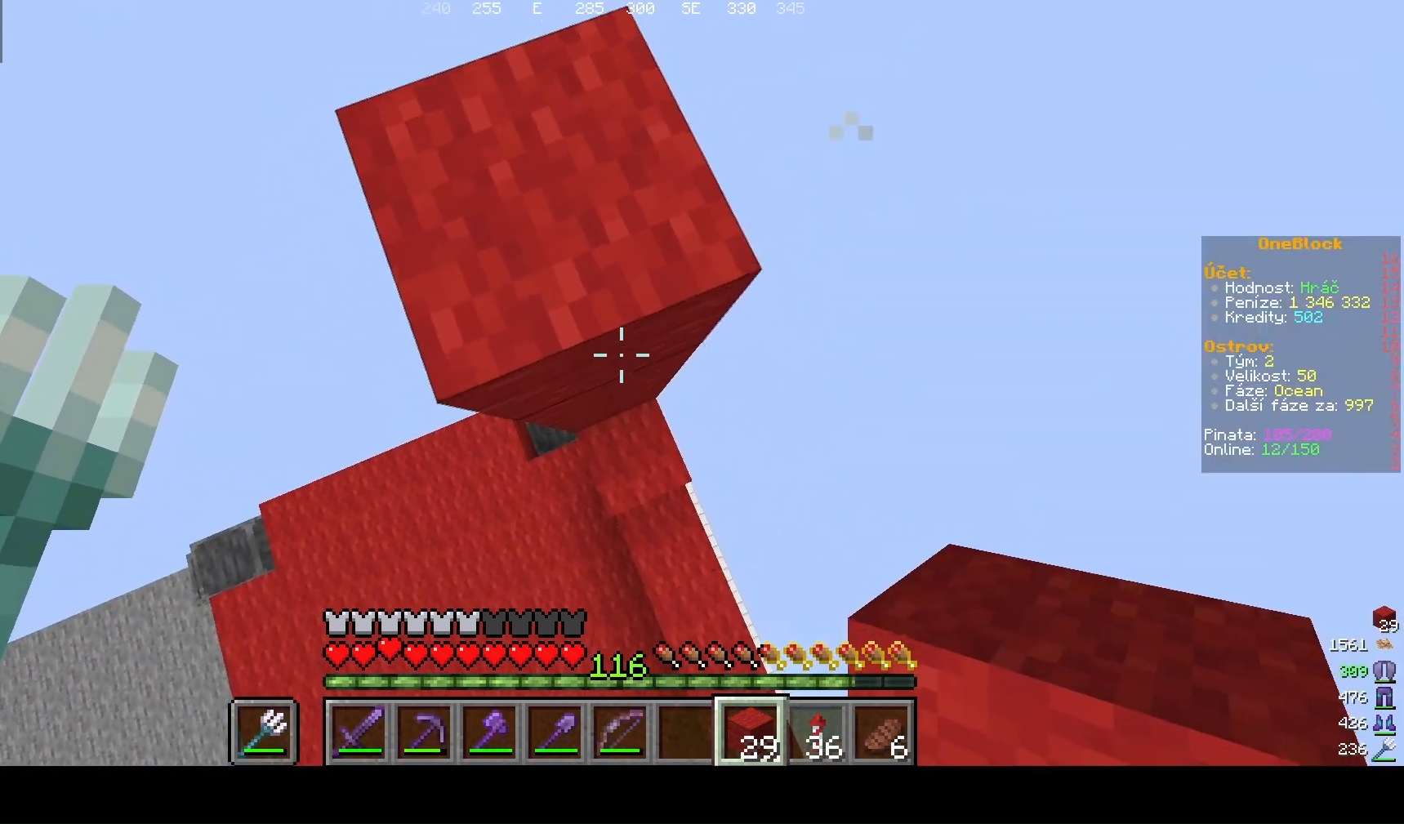
{"keys": [], "mouse": ["right"], "events": [[33, "mouse_right", "down"], [233, "mouse_right", "up"], [467, "mouse_right", "down"]]}
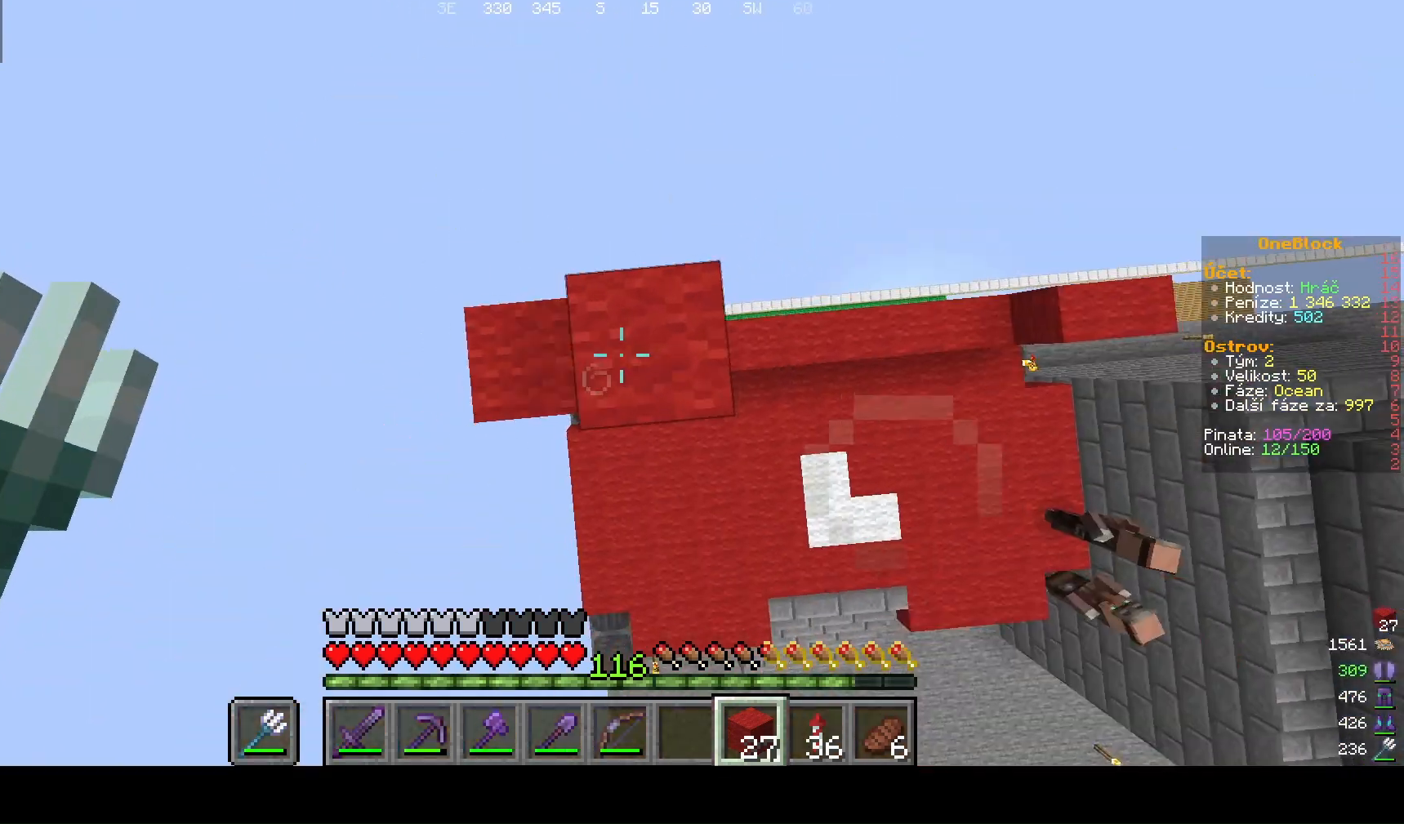
{"keys": [], "mouse": [], "events": [[167, "mouse_right", "up"]]}
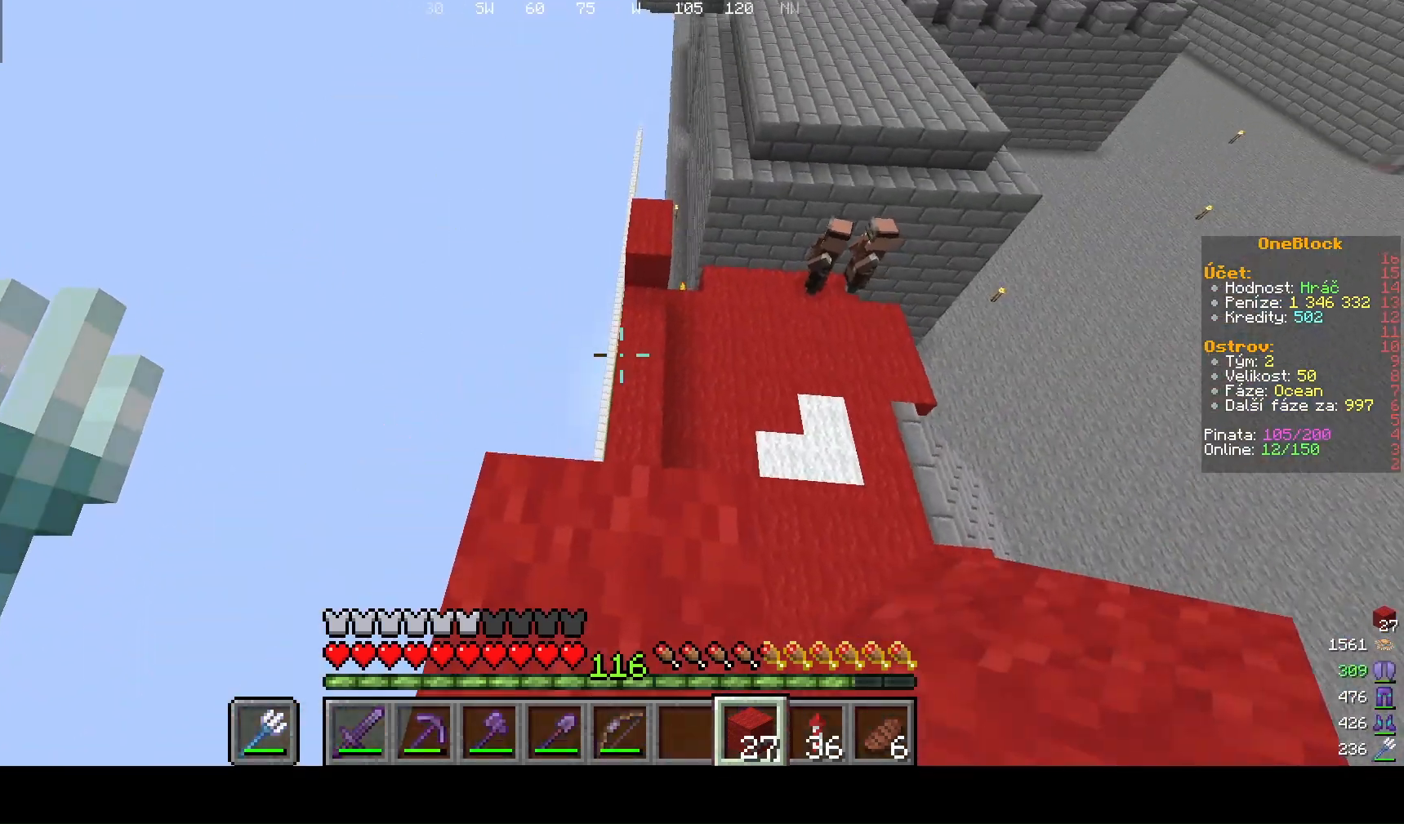
{"keys": ["w"], "mouse": [], "events": [[233, "w", "down"]]}
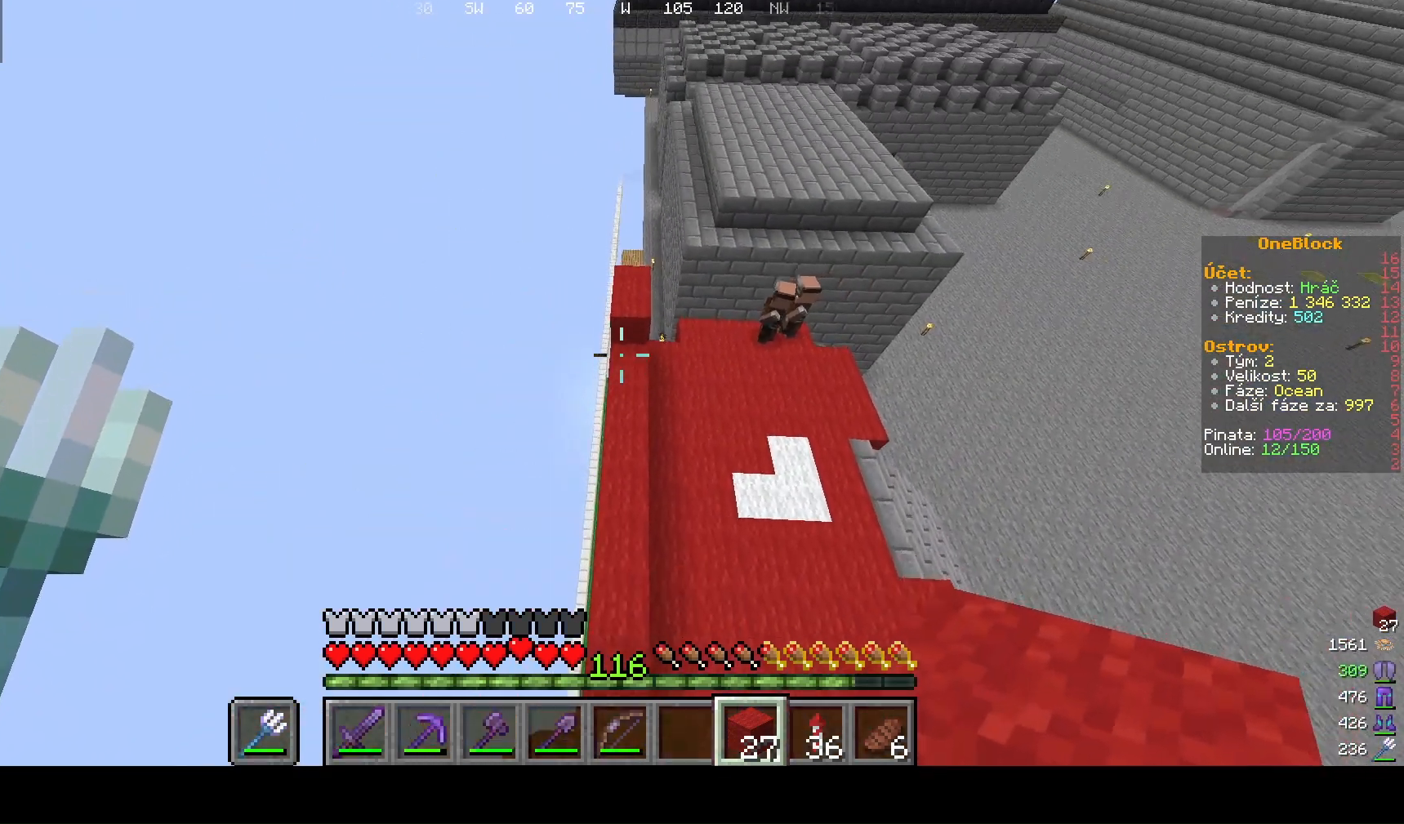
{"keys": ["w"], "mouse": [], "events": []}
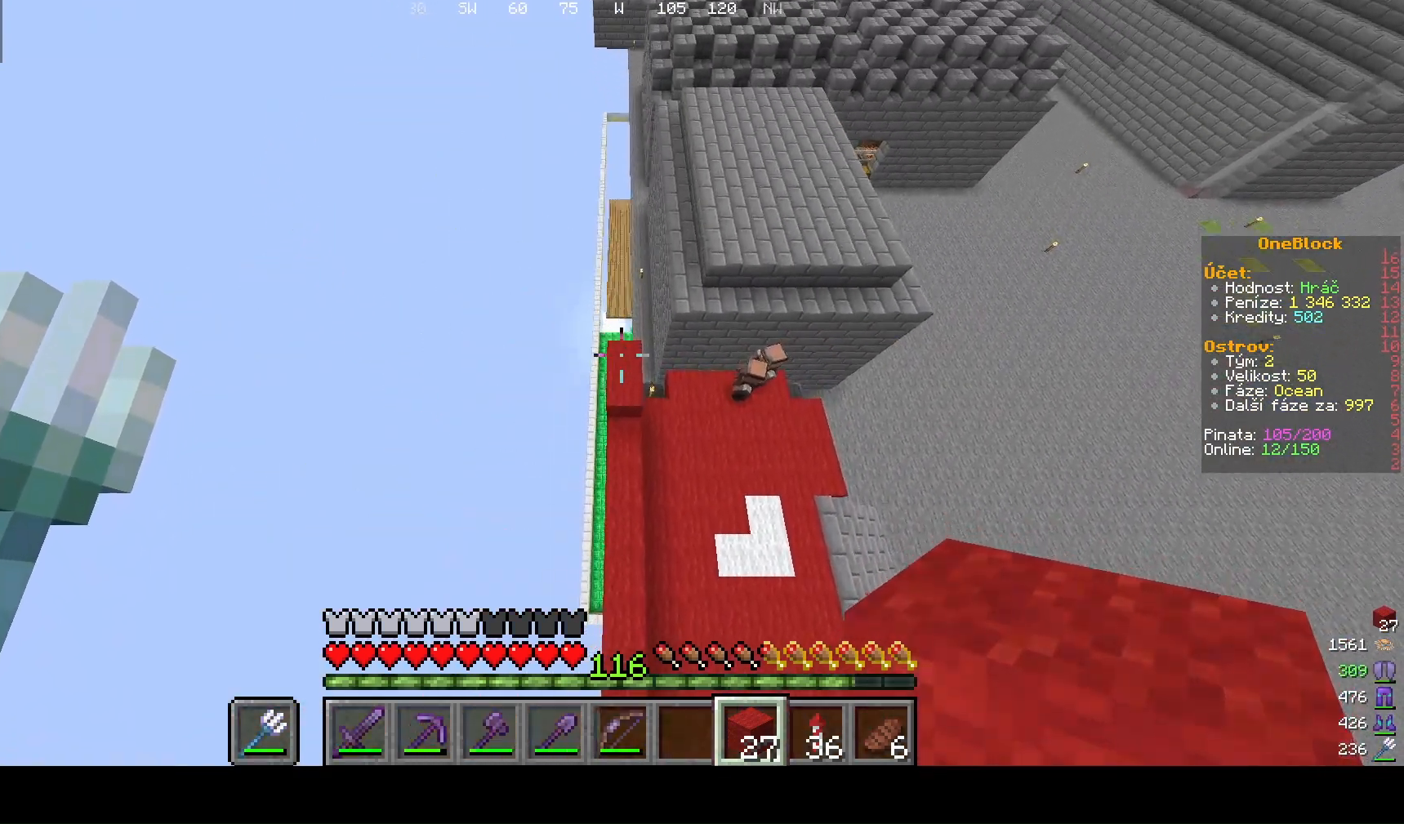
{"keys": ["w"], "mouse": [], "events": []}
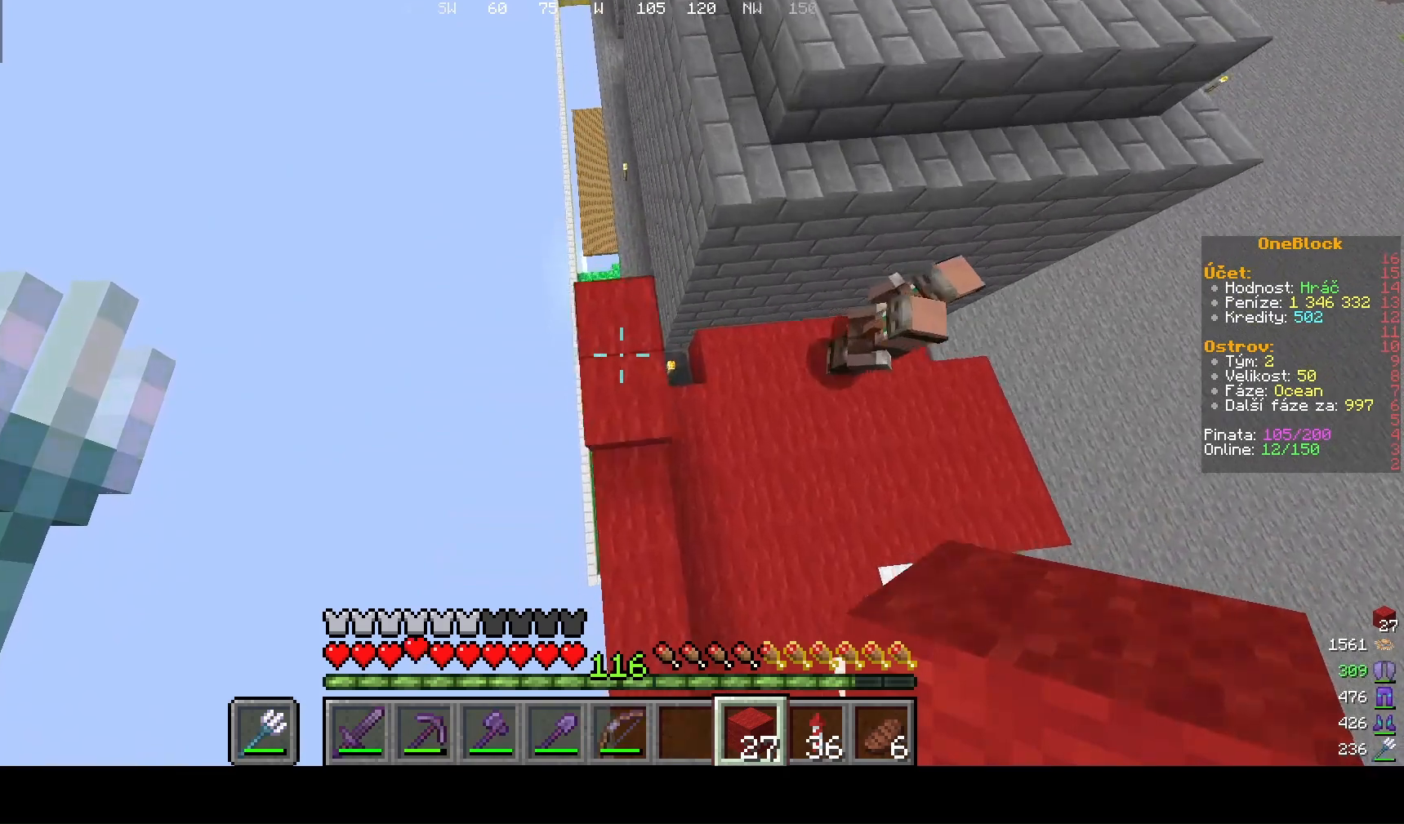
{"keys": ["w"], "mouse": [], "events": [[167, "w", "up"], [267, "w", "down"]]}